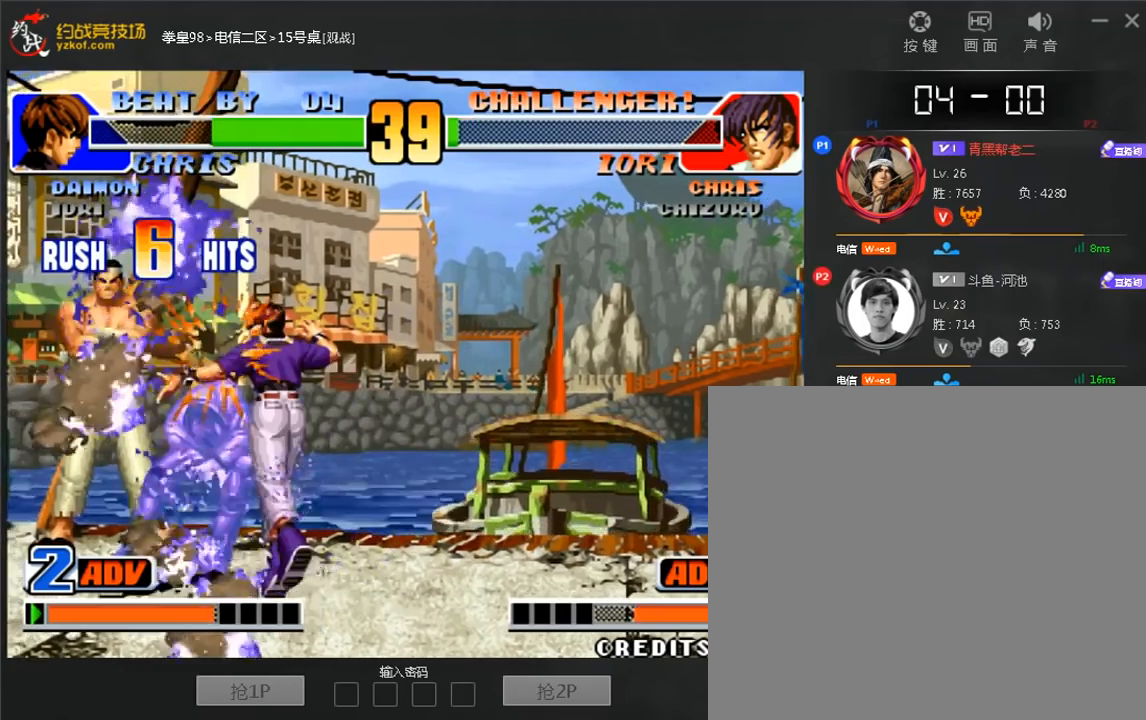
Gameplay with a controller (arcade stick); each line is a JSON object with the inputs held at the frame after it (dt_ms = milliseconds from this image to that frame). "events" lists button and stick changes between this image and that frame as [ms after this image, input, new state], when the widget could be followed in between. Not read: L3 R3.
{"dt_ms": 520, "buttons": ["C"], "left_stick": "center", "events": [[480, "C", "down"]]}
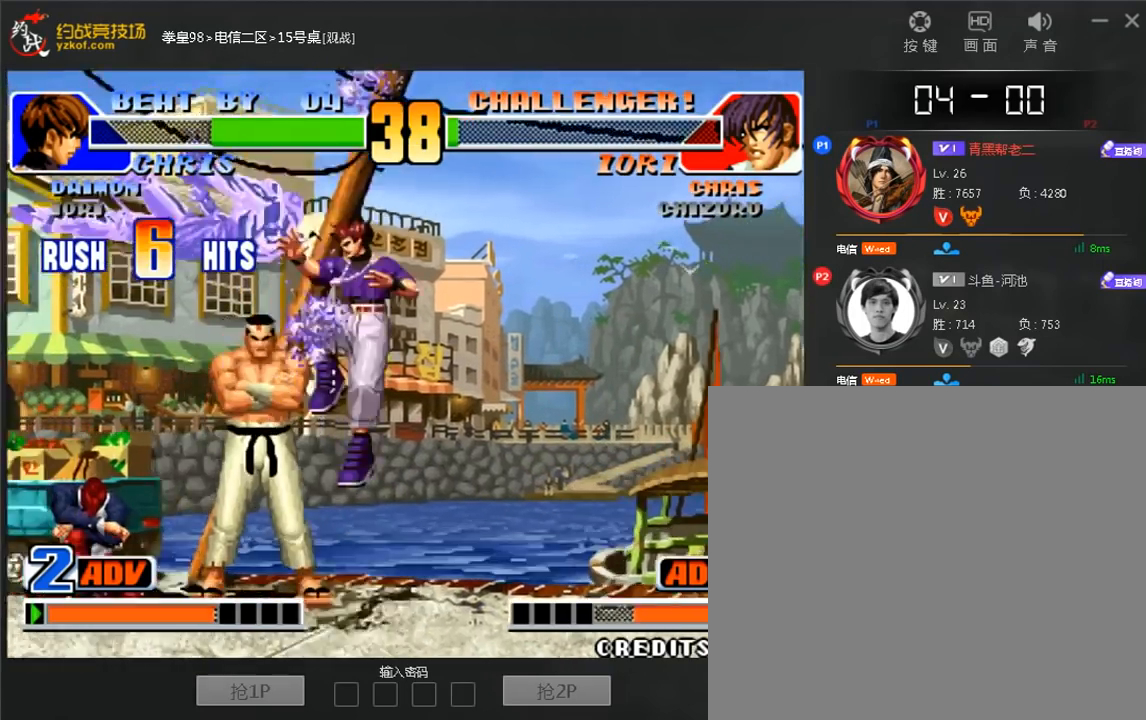
{"dt_ms": 480, "buttons": [], "left_stick": "center", "events": [[40, "C", "up"], [120, "C", "down"], [160, "A", "down"], [240, "A", "up"], [240, "C", "up"]]}
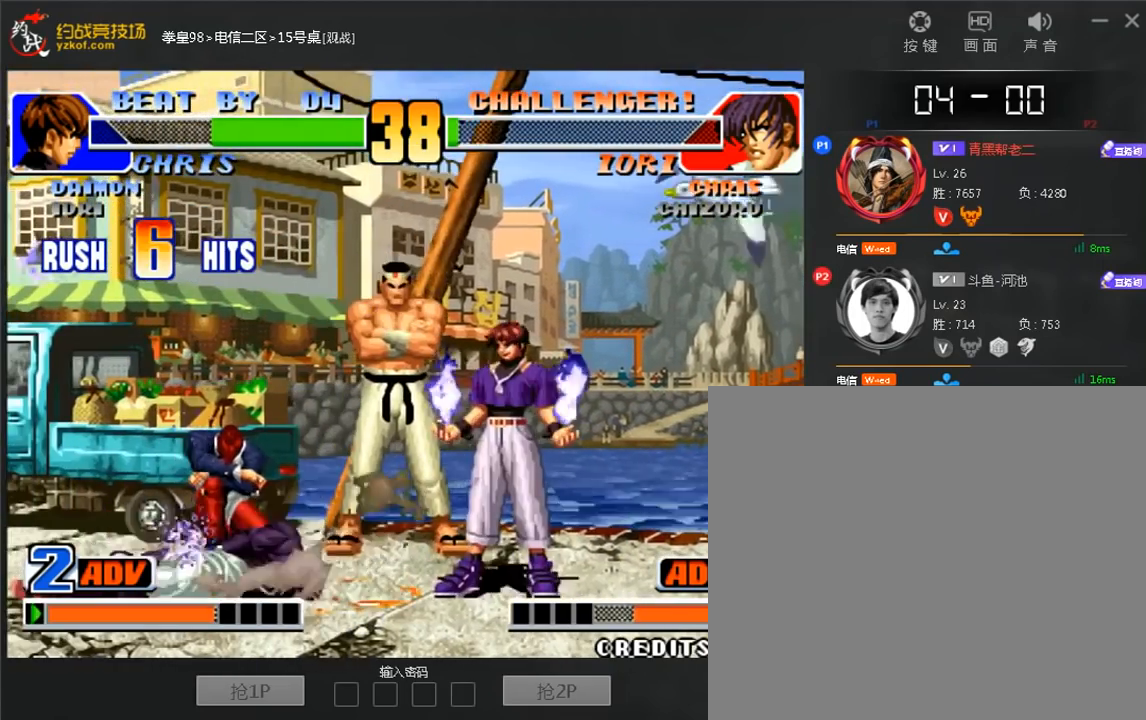
{"dt_ms": 1000, "buttons": ["D"], "left_stick": "center"}
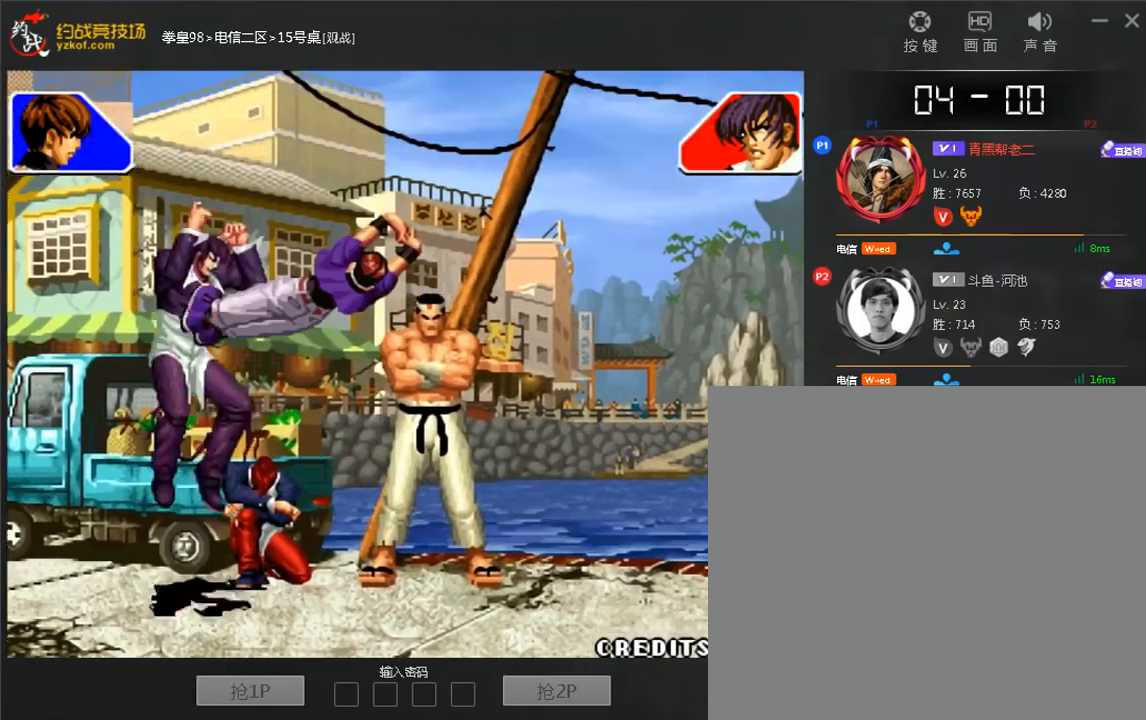
{"dt_ms": 520, "buttons": [], "left_stick": "center", "events": [[40, "D", "up"], [320, "D", "down"], [440, "D", "up"]]}
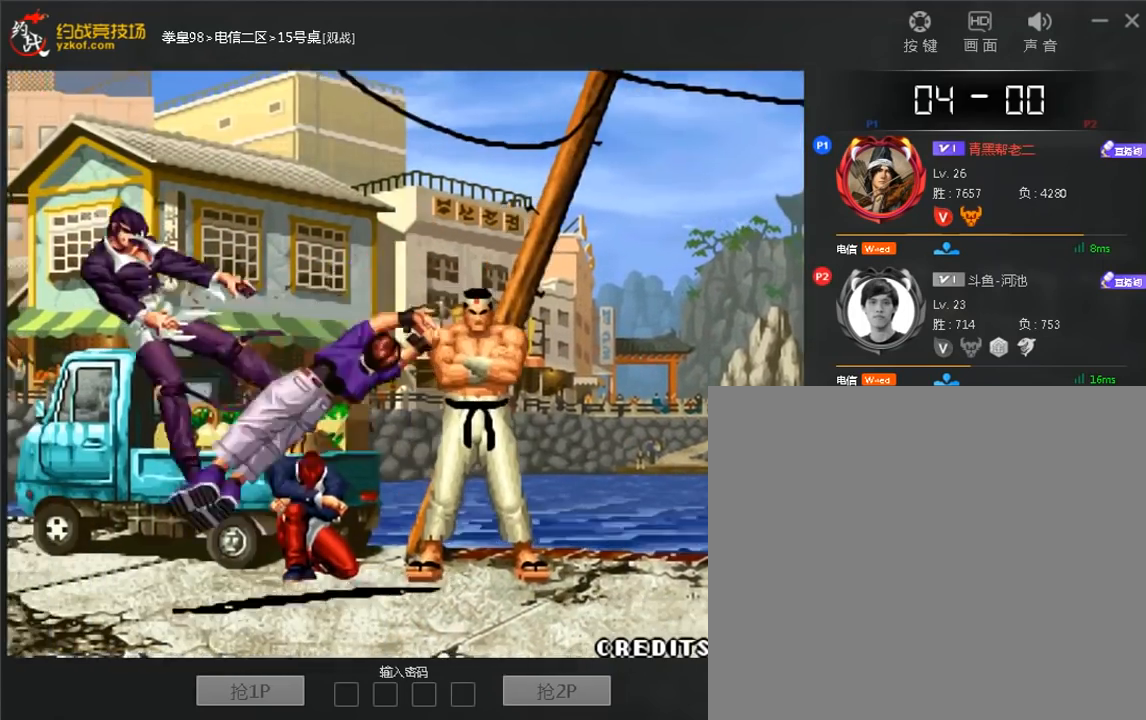
{"dt_ms": 480, "buttons": ["A", "D"], "left_stick": "up", "events": [[40, "D", "down"], [120, "D", "up"], [200, "left_stick", "up"], [280, "D", "down"], [360, "D", "up"], [480, "A", "down"], [480, "D", "down"]]}
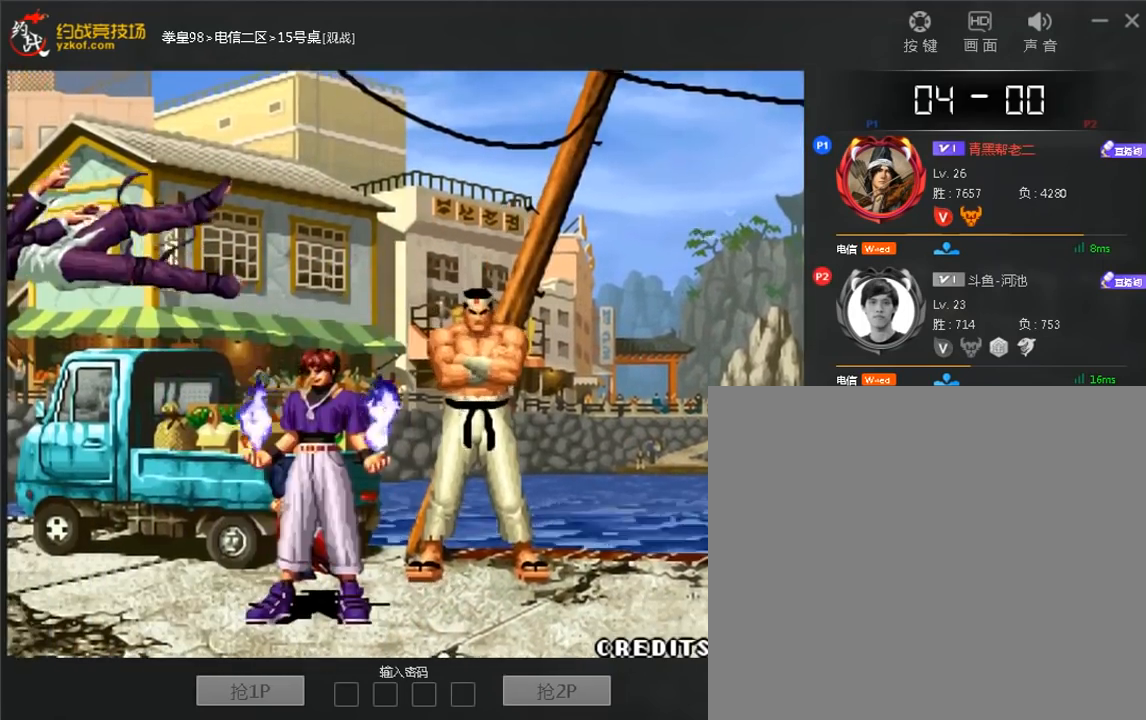
{"dt_ms": 520, "buttons": [], "left_stick": "center", "events": [[480, "A", "up"], [480, "D", "up"], [520, "left_stick", "center"]]}
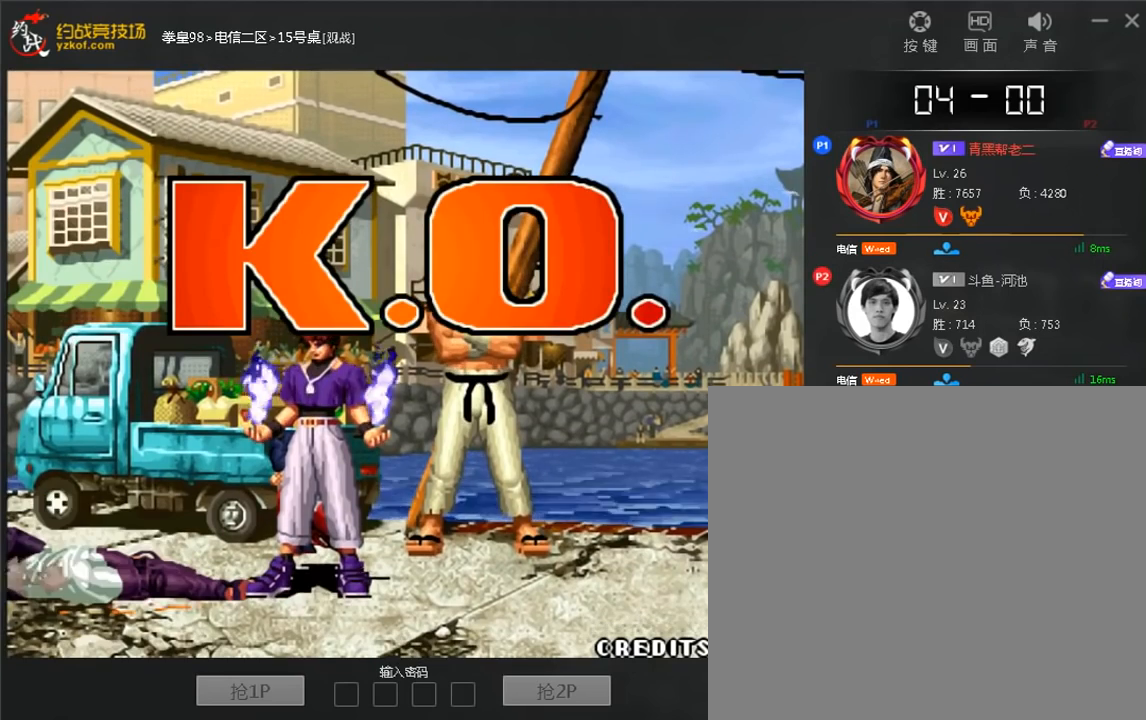
{"dt_ms": 480, "buttons": [], "left_stick": "center"}
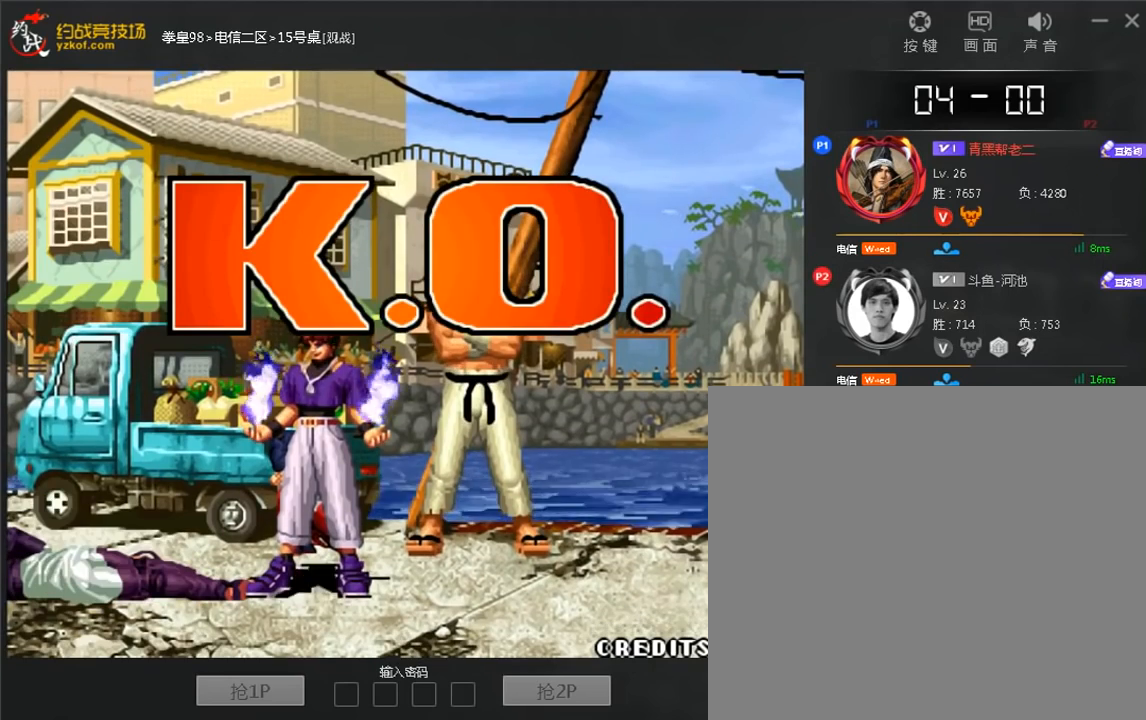
{"dt_ms": 520, "buttons": ["A"], "left_stick": "center"}
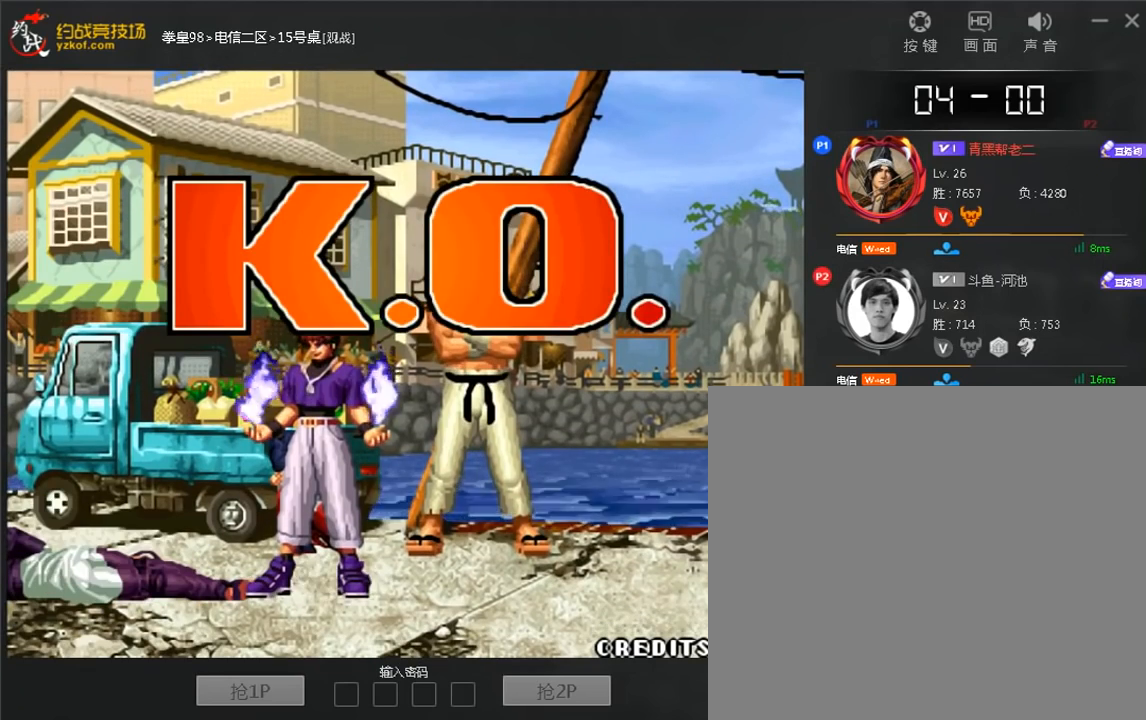
{"dt_ms": 480, "buttons": [], "left_stick": "down", "events": [[280, "A", "up"], [320, "left_stick", "down"], [360, "B", "down"], [480, "B", "up"]]}
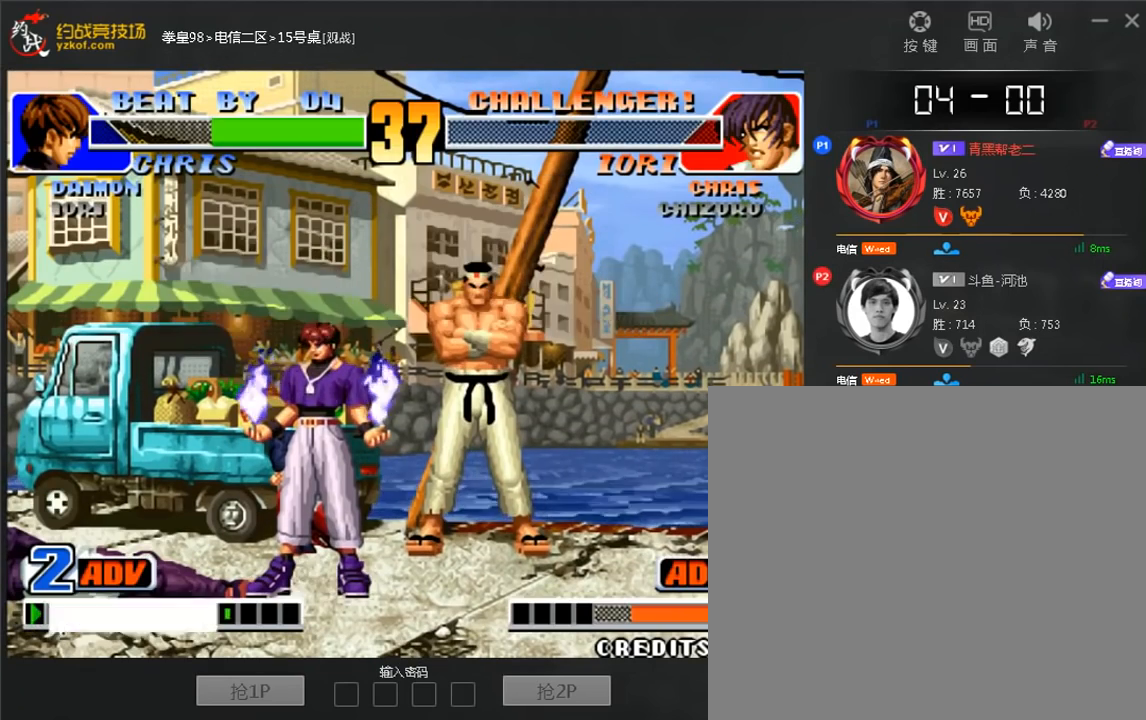
{"dt_ms": 520, "buttons": [], "left_stick": "down", "events": [[320, "A", "down"], [360, "left_stick", "left"], [400, "A", "up"], [440, "left_stick", "down"]]}